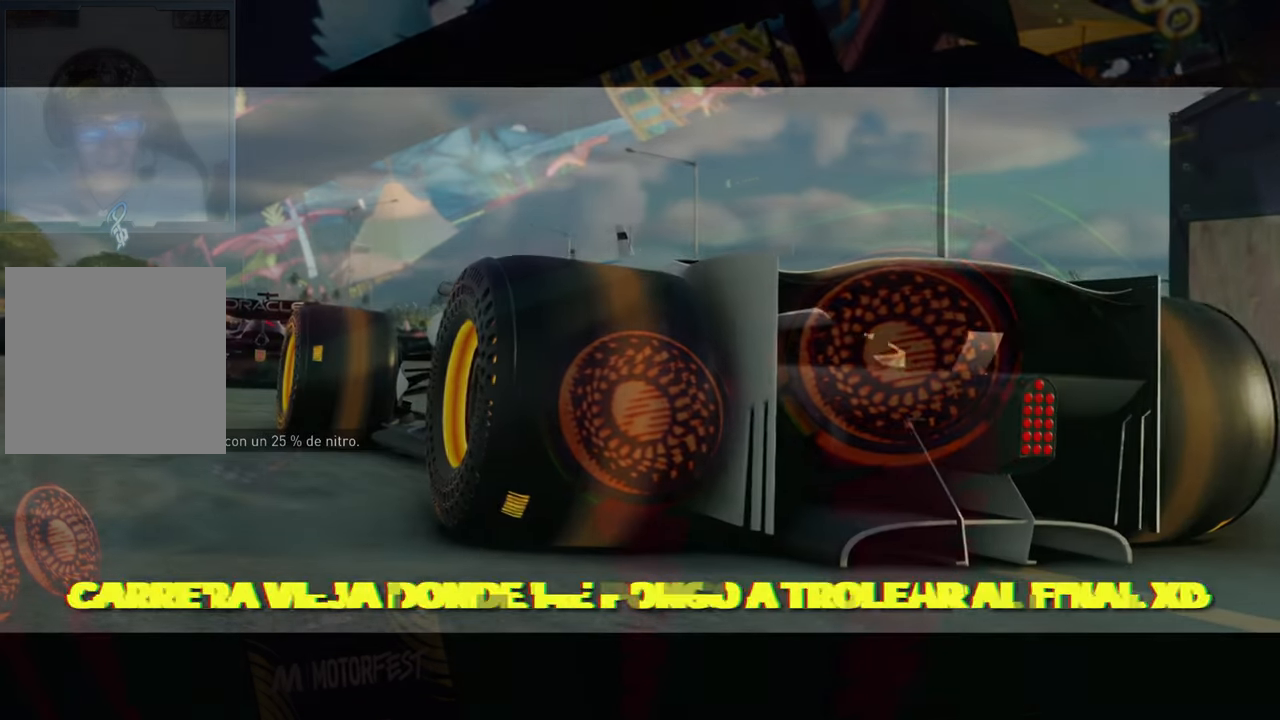
Gameplay with a controller (Xbox layout); each line is a JSON object with the inputs held at the frame after it. "events" lists button and stick changes between this image and that frame as [ms after this image, input, new state], when the widget could be followed in between.
{"buttons": [], "left_stick": "center", "right_stick": "center", "events": []}
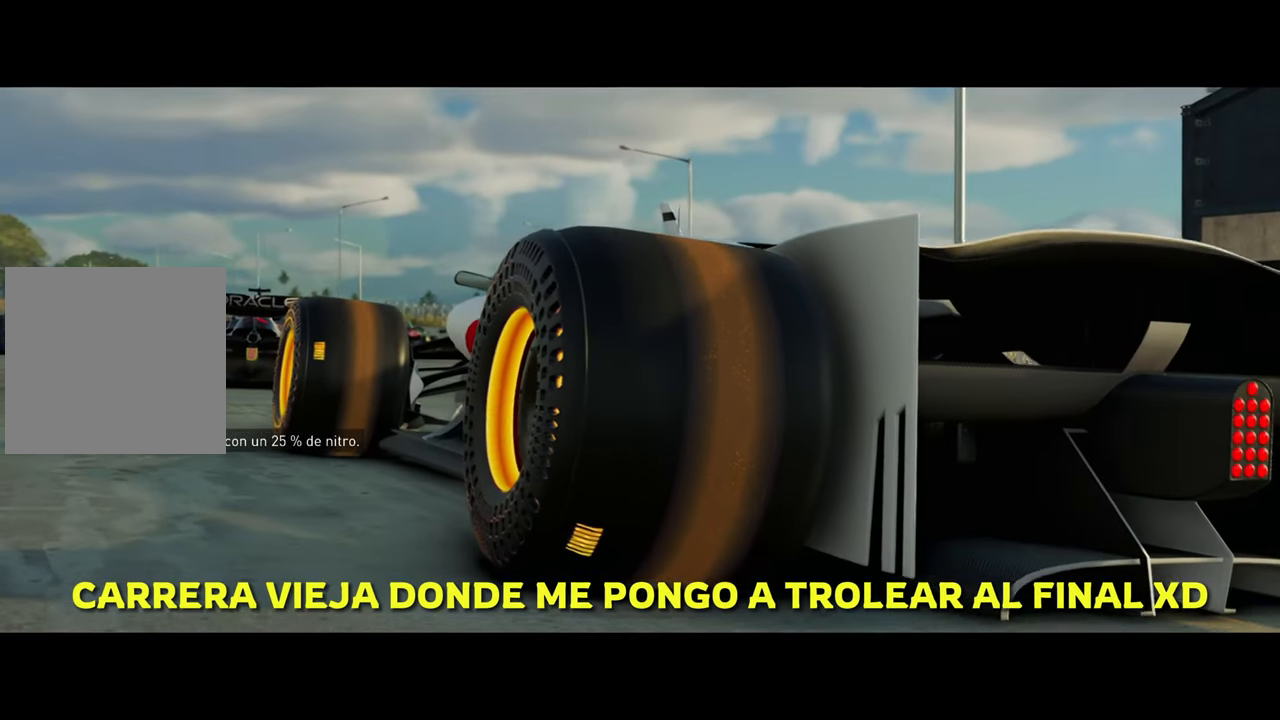
{"buttons": [], "left_stick": "center", "right_stick": "center", "events": []}
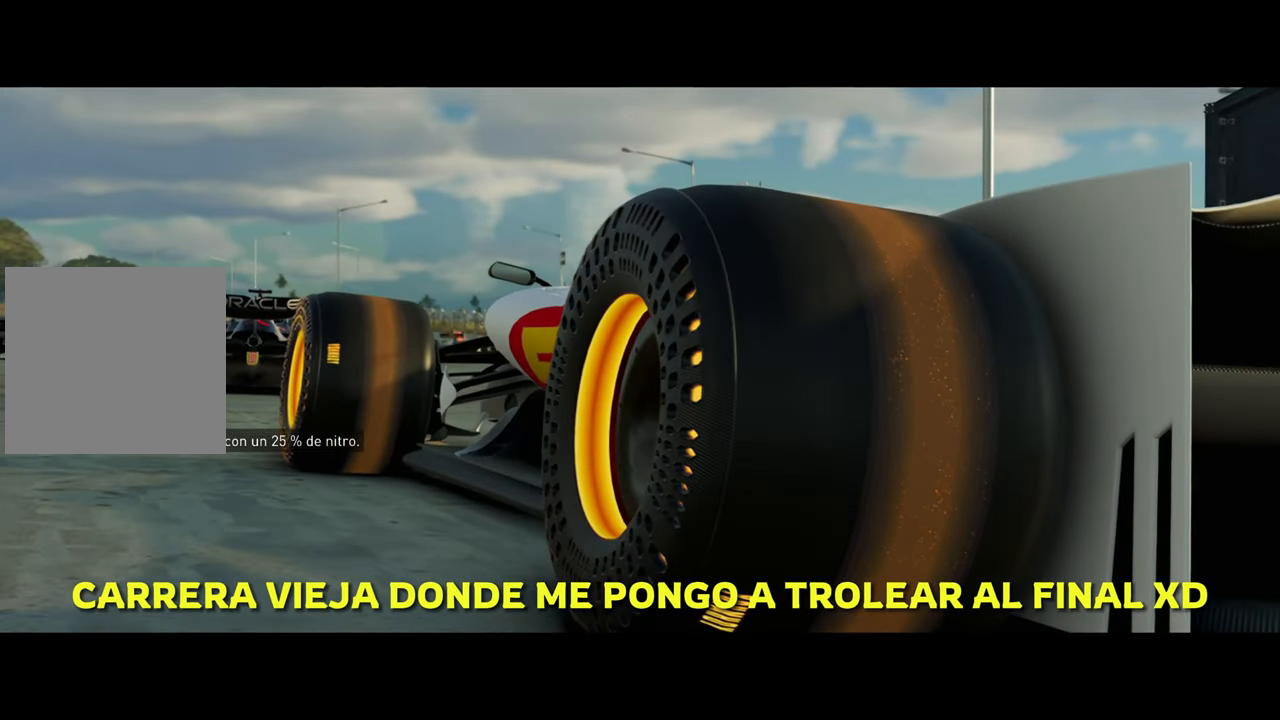
{"buttons": [], "left_stick": "center", "right_stick": "center", "events": []}
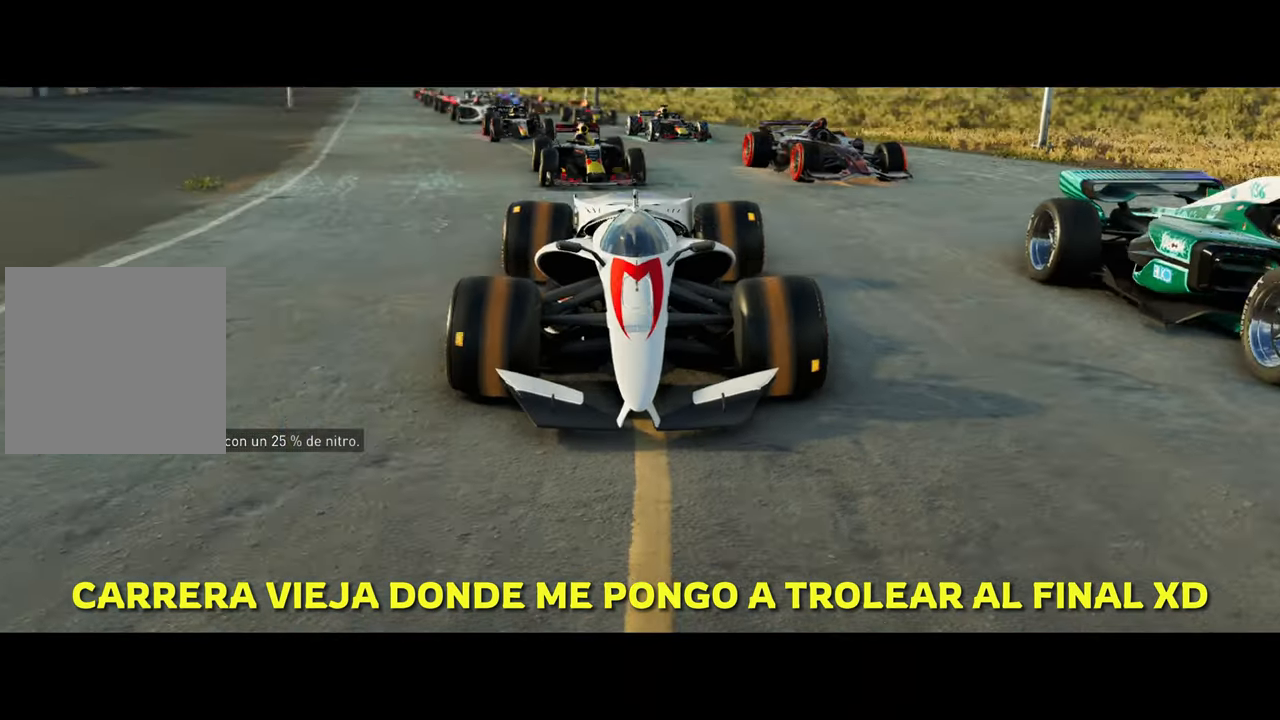
{"buttons": [], "left_stick": "center", "right_stick": "center", "events": []}
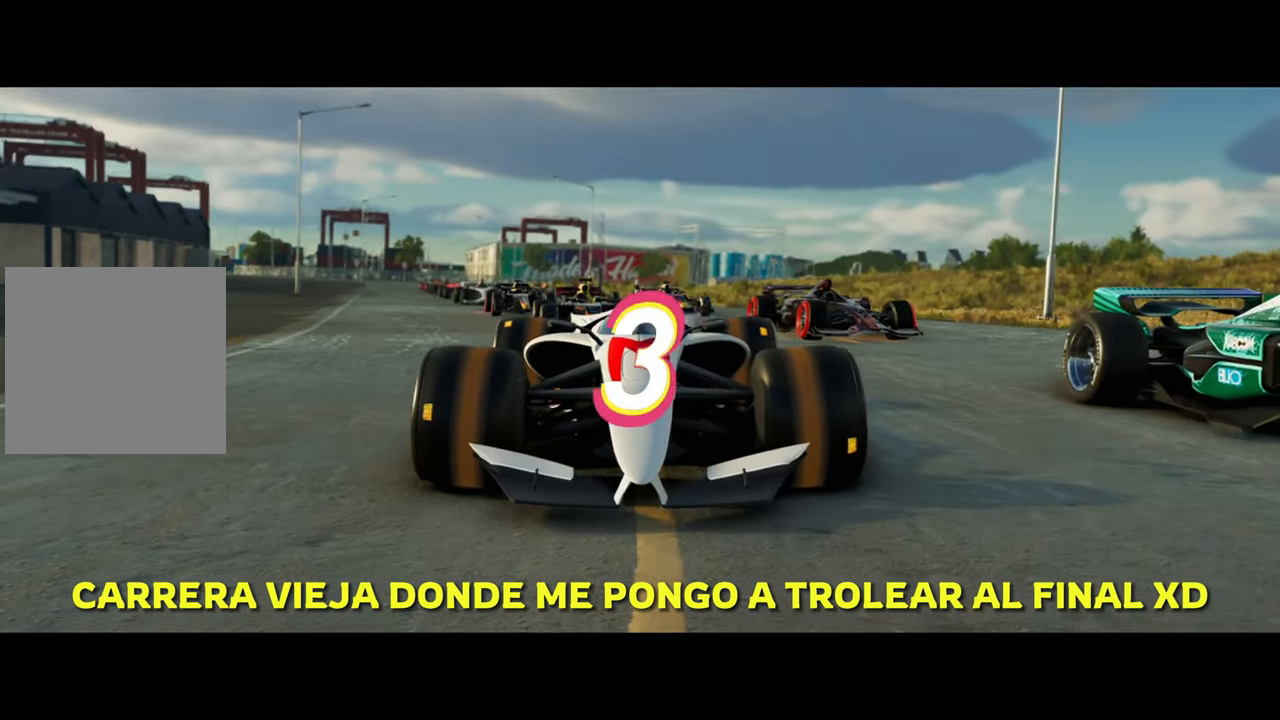
{"buttons": [], "left_stick": "center", "right_stick": "center", "events": []}
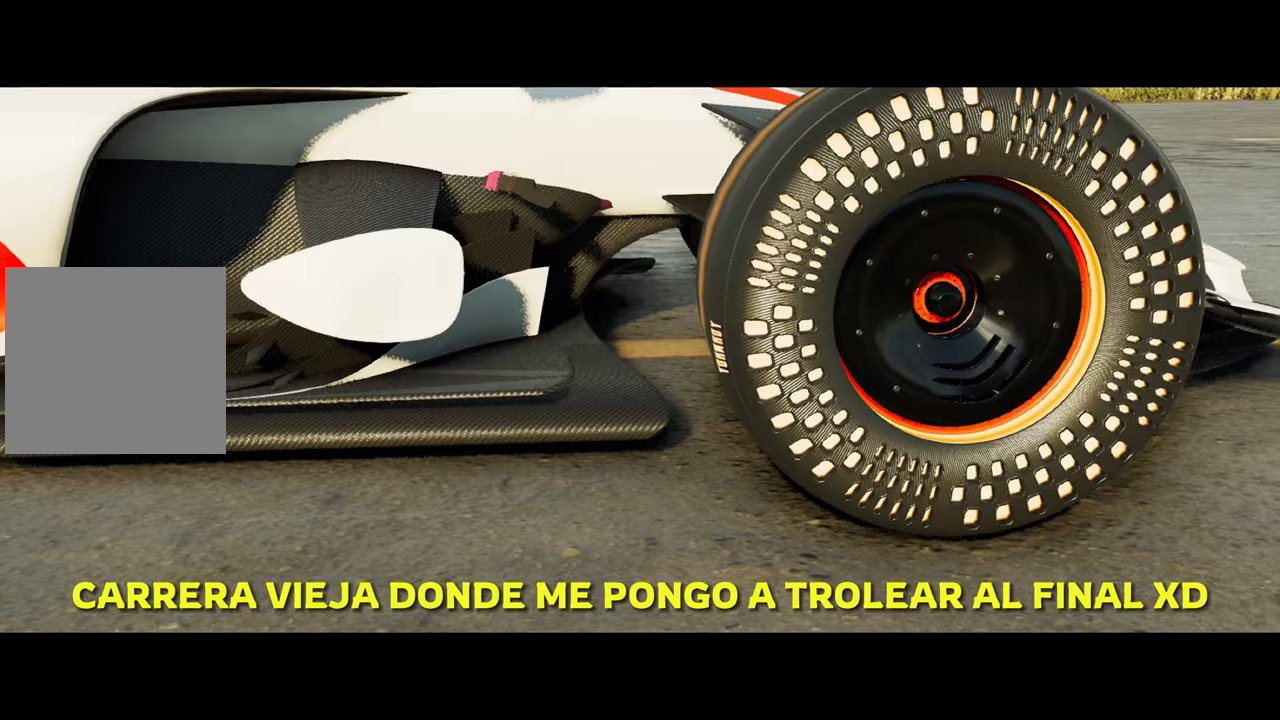
{"buttons": [], "left_stick": "center", "right_stick": "center", "events": []}
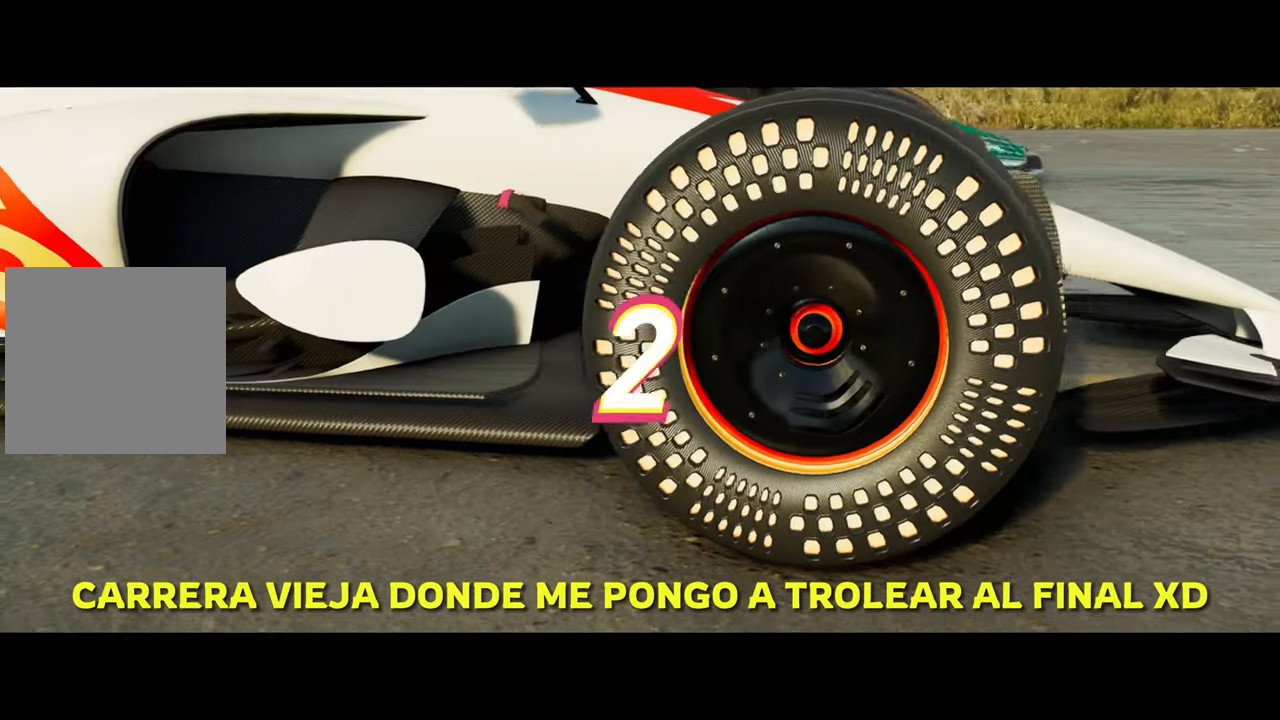
{"buttons": [], "left_stick": "center", "right_stick": "center", "events": []}
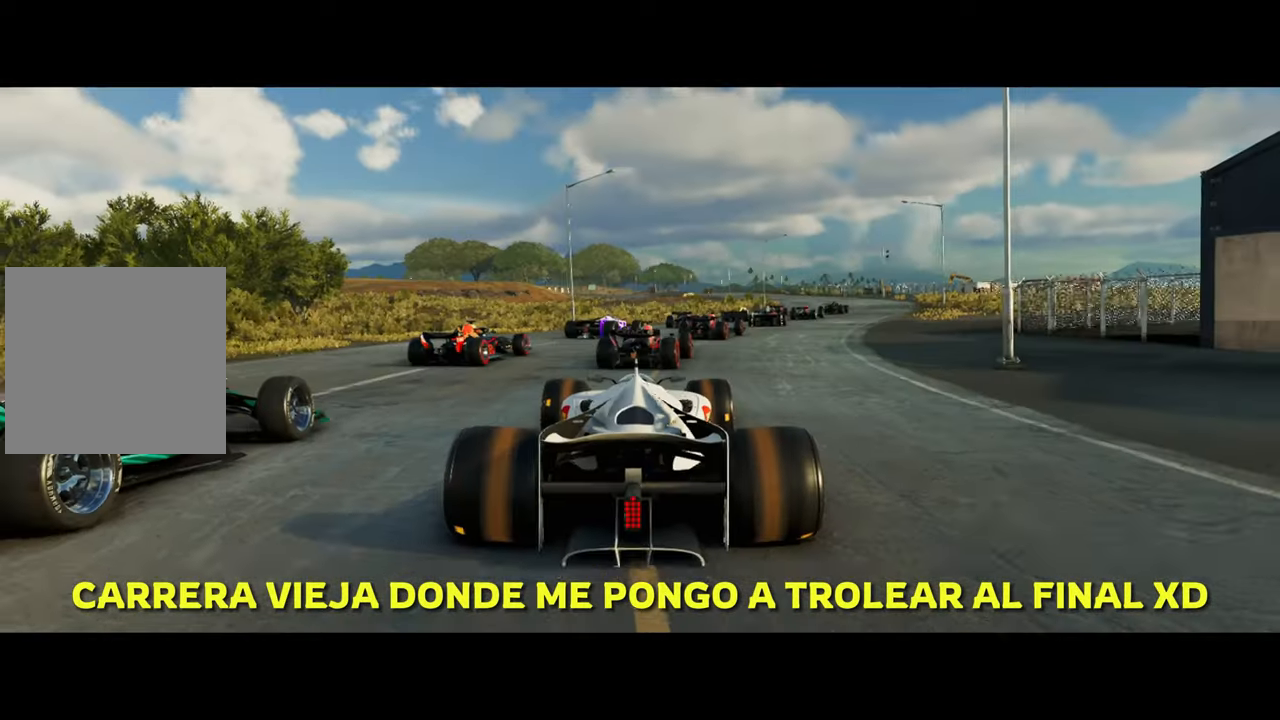
{"buttons": [], "left_stick": "center", "right_stick": "center", "events": []}
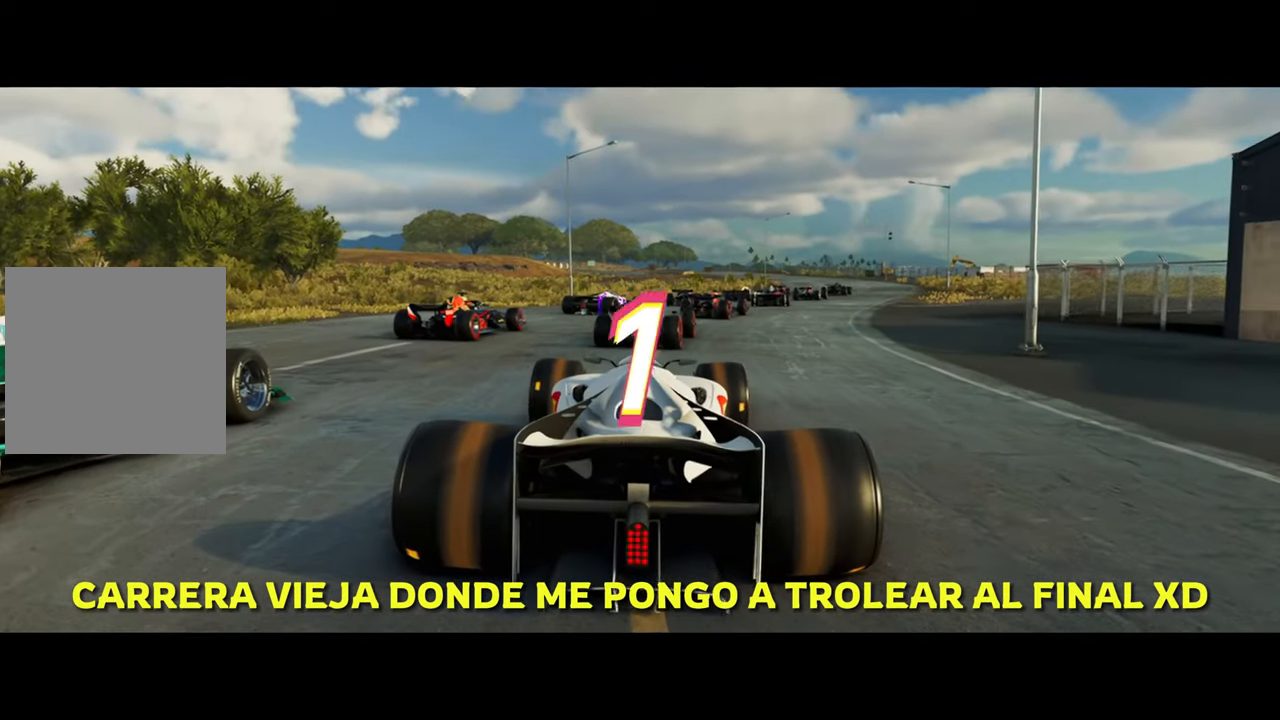
{"buttons": ["R2"], "left_stick": "center", "right_stick": "center", "events": [[400, "R2", "down"]]}
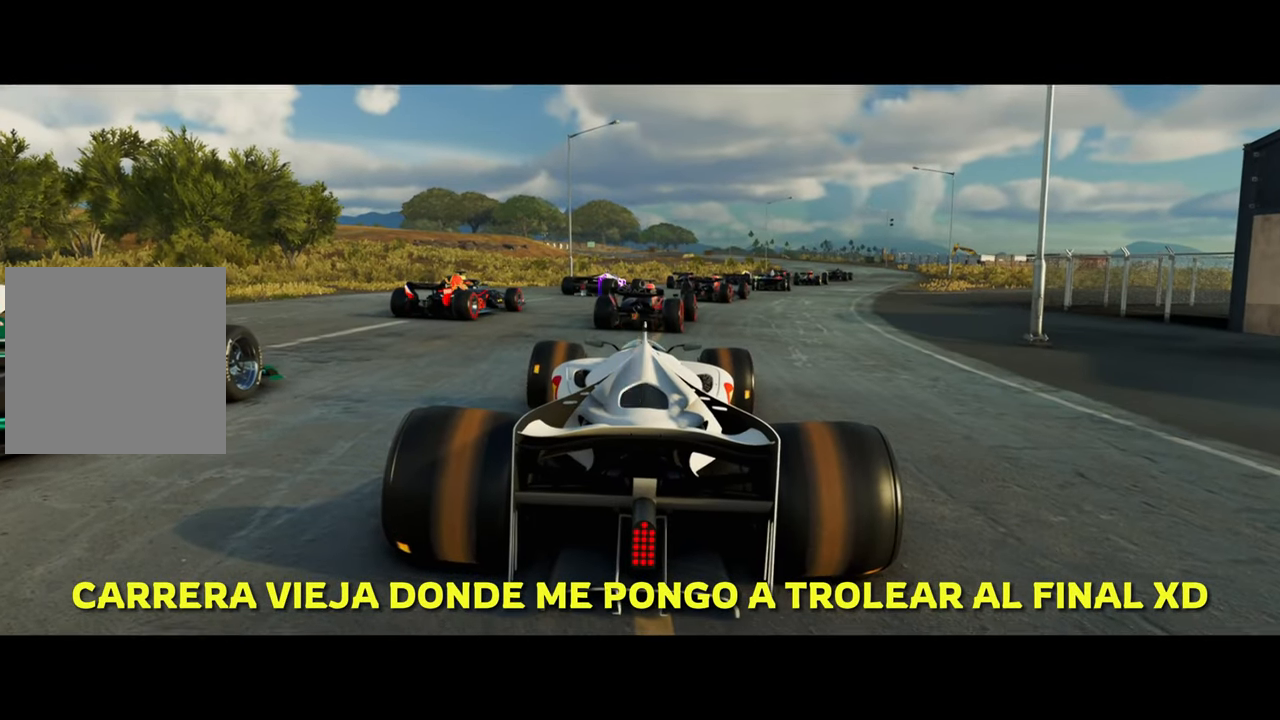
{"buttons": ["R2"], "left_stick": "center", "right_stick": "center", "events": []}
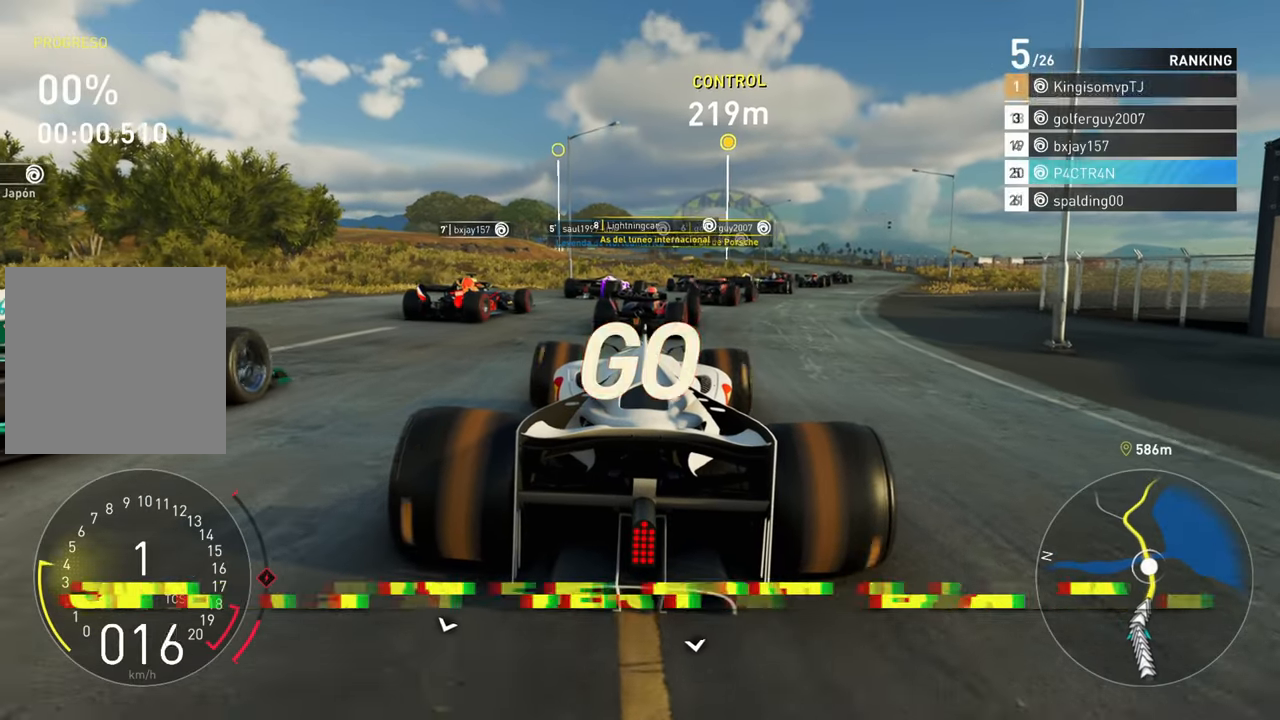
{"buttons": ["R2"], "left_stick": "center", "right_stick": "center", "events": [[133, "left_stick", "right"], [333, "left_stick", "center"]]}
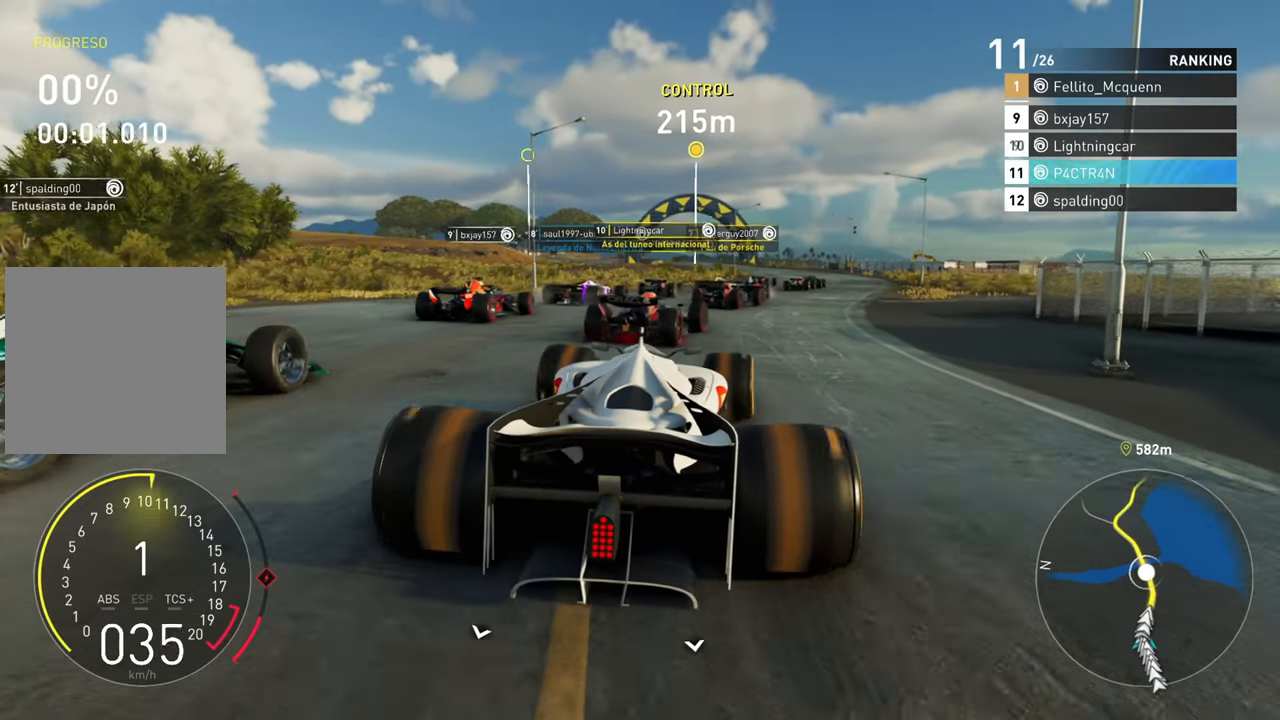
{"buttons": ["R2"], "left_stick": "center", "right_stick": "center", "events": [[250, "left_stick", "right"], [483, "left_stick", "center"]]}
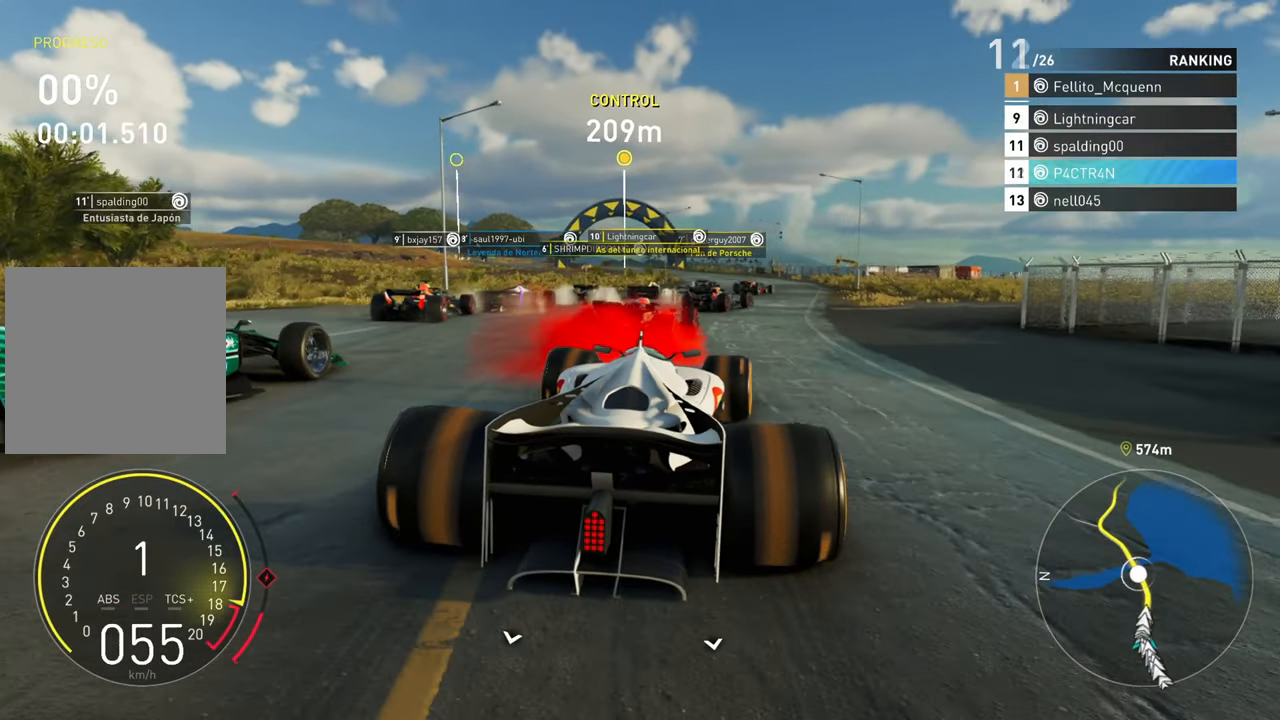
{"buttons": ["R2"], "left_stick": "center", "right_stick": "center", "events": []}
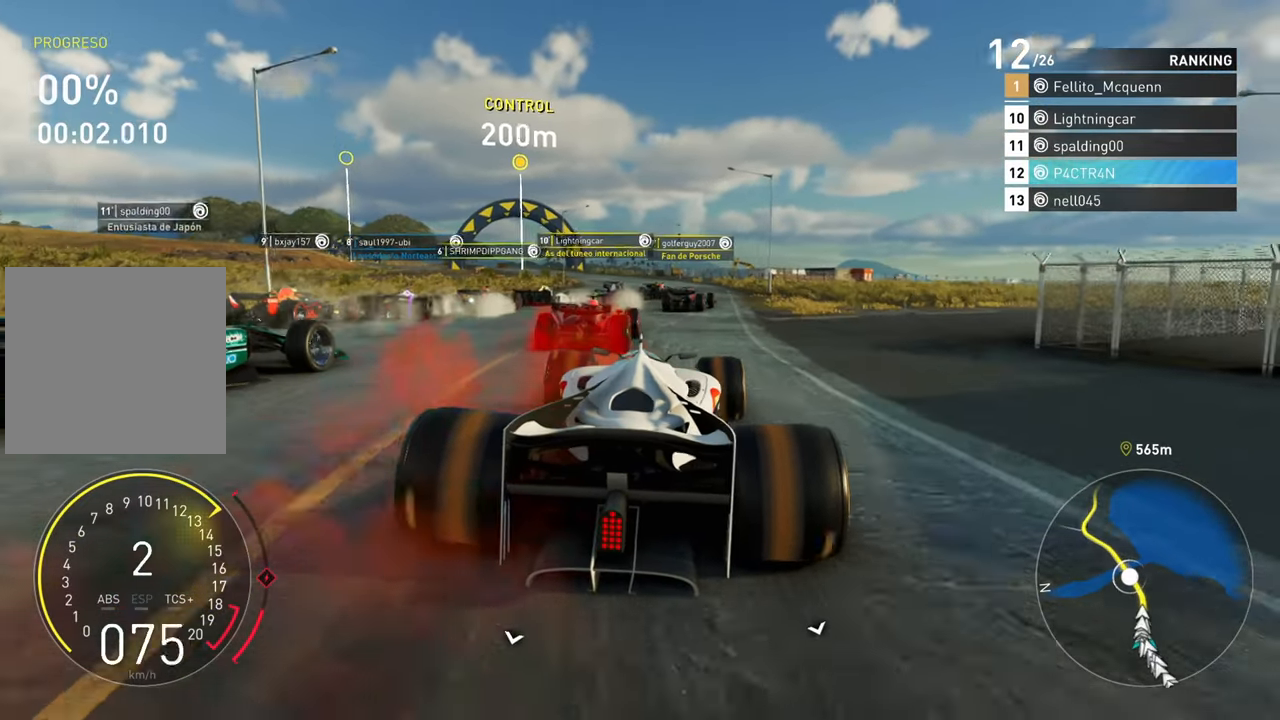
{"buttons": ["R2"], "left_stick": "center", "right_stick": "center", "events": []}
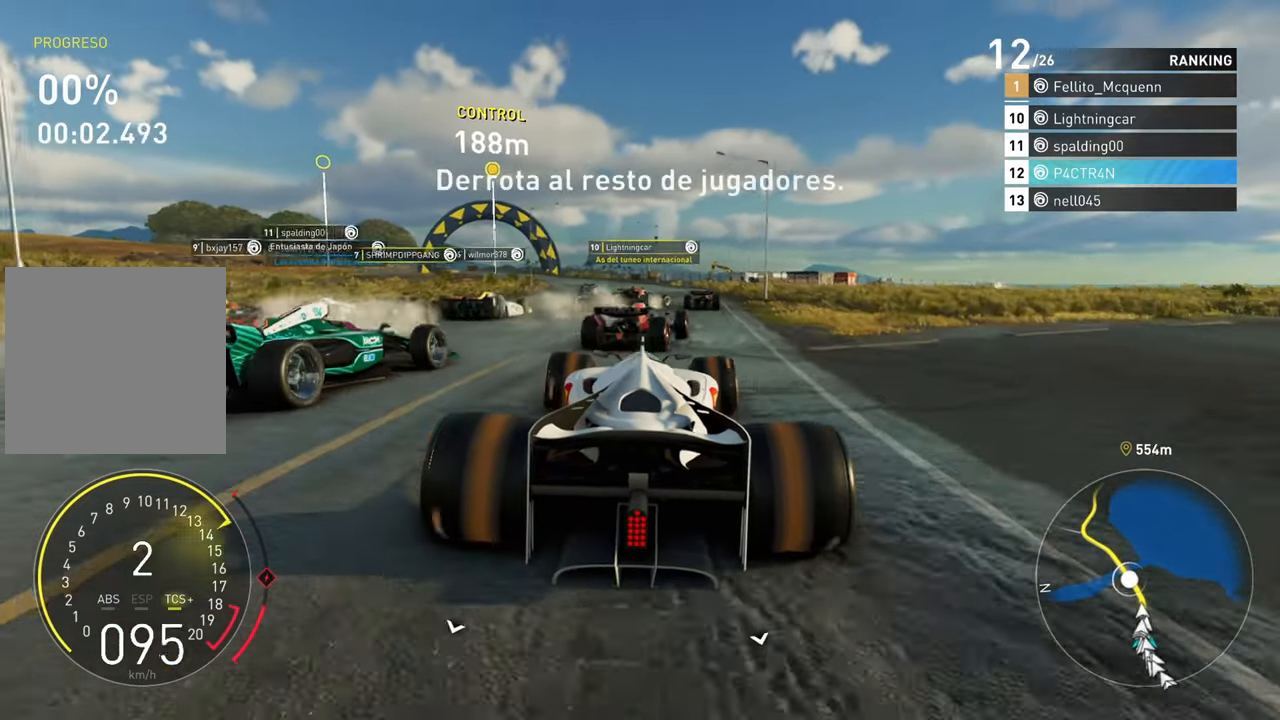
{"buttons": ["R2"], "left_stick": "center", "right_stick": "center", "events": [[333, "left_stick", "right"], [483, "left_stick", "center"]]}
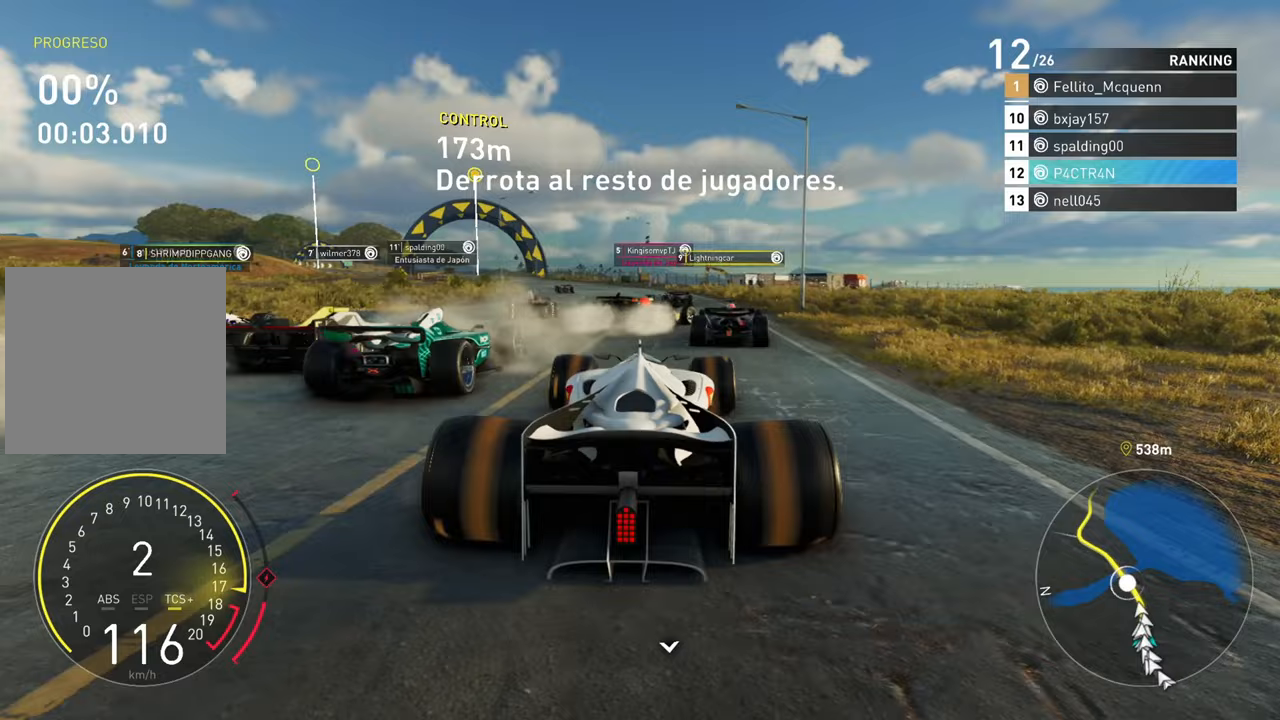
{"buttons": ["R2"], "left_stick": "left", "right_stick": "center", "events": [[133, "left_stick", "right"], [433, "left_stick", "center"], [483, "left_stick", "left"]]}
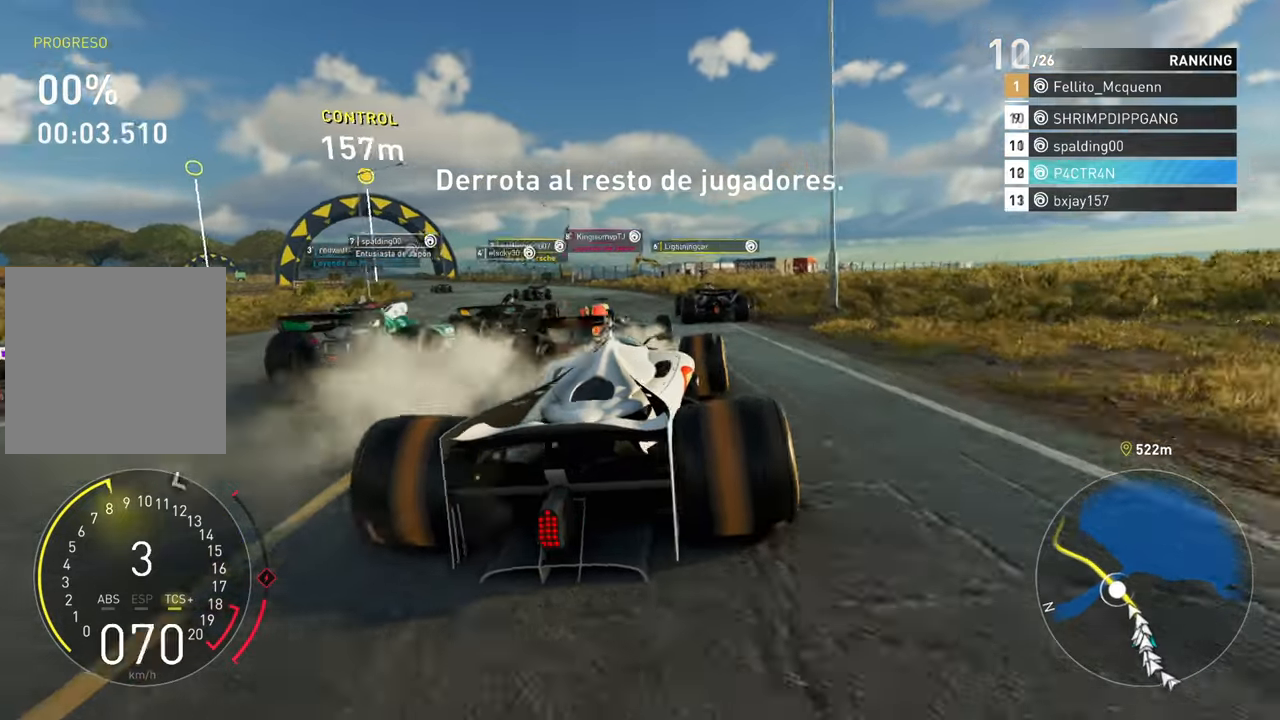
{"buttons": ["R2"], "left_stick": "center", "right_stick": "center", "events": [[383, "left_stick", "center"]]}
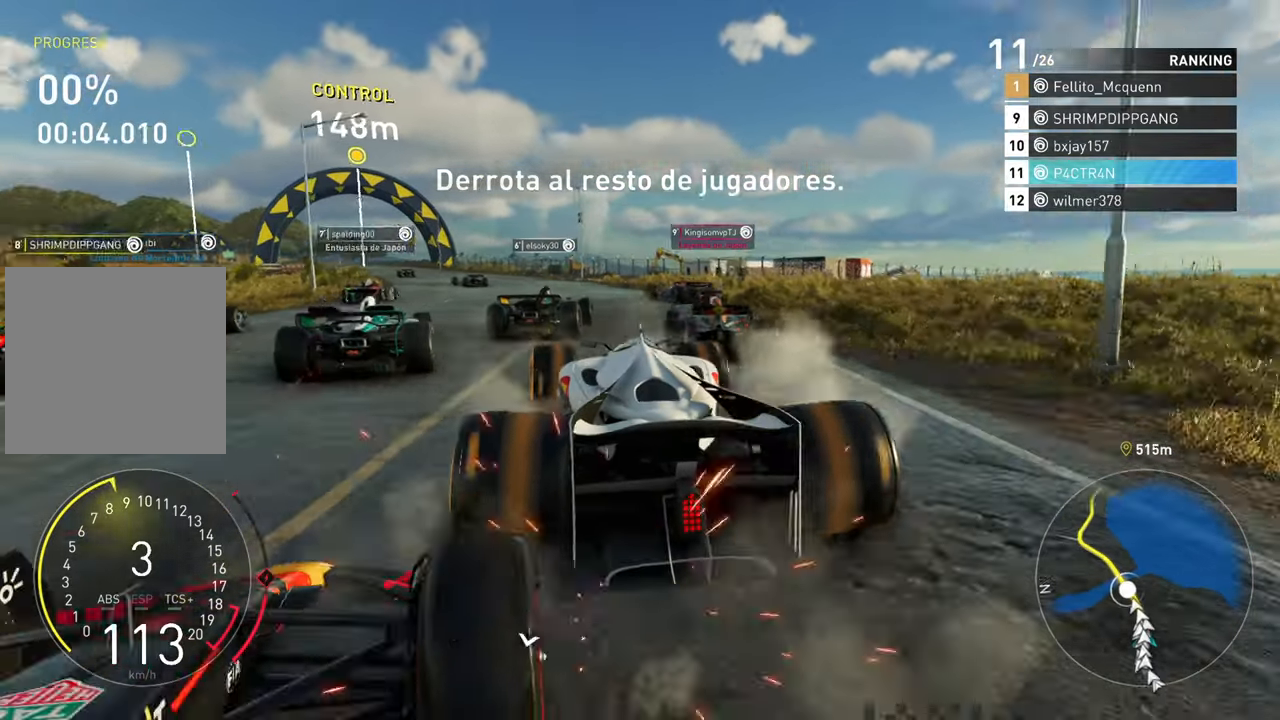
{"buttons": ["A", "R2"], "left_stick": "right", "right_stick": "center", "events": [[33, "left_stick", "left"], [233, "left_stick", "center"], [333, "left_stick", "left"], [433, "left_stick", "center"], [450, "A", "down"], [483, "left_stick", "right"]]}
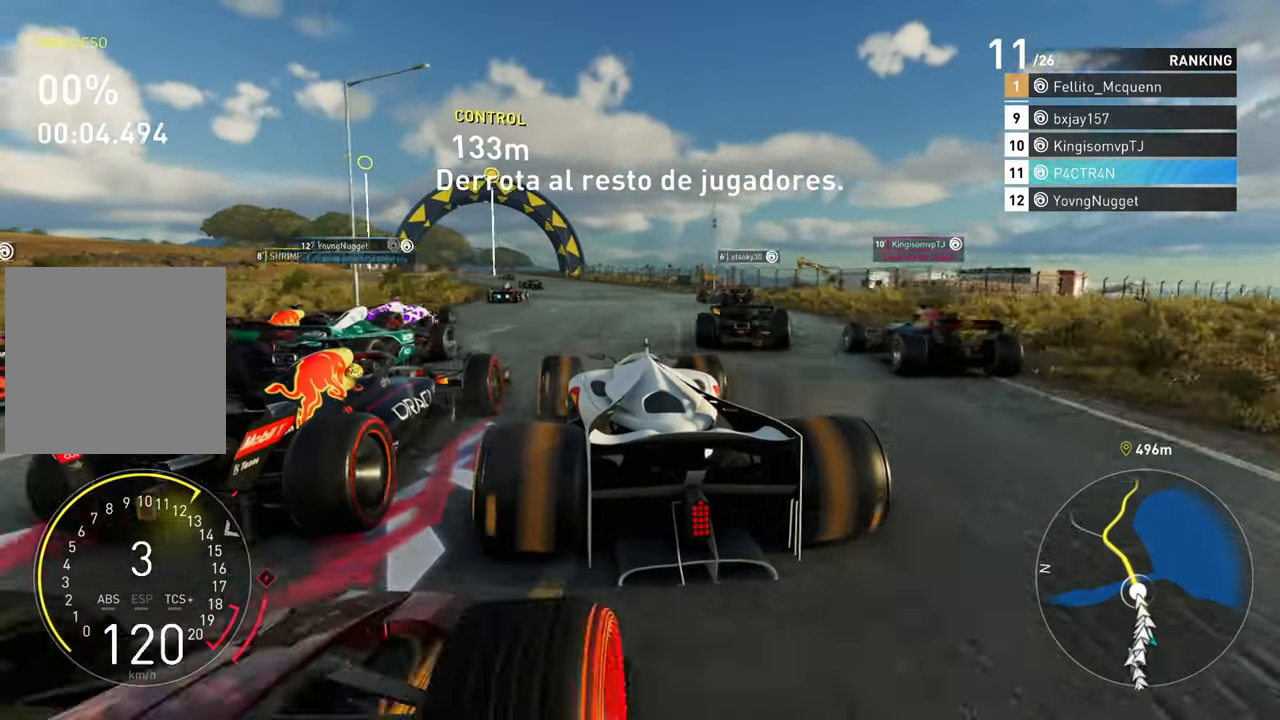
{"buttons": ["A", "R2"], "left_stick": "left", "right_stick": "center", "events": [[183, "left_stick", "center"], [483, "left_stick", "left"]]}
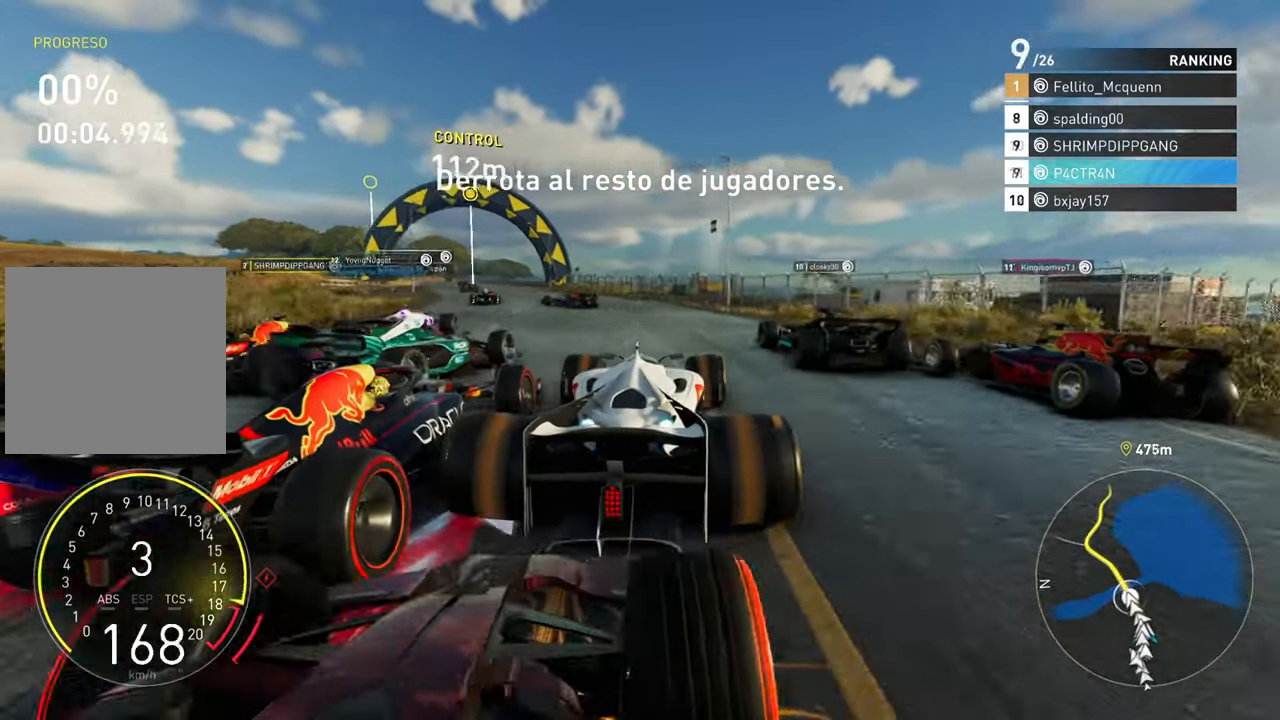
{"buttons": ["A", "R2"], "left_stick": "left", "right_stick": "center", "events": []}
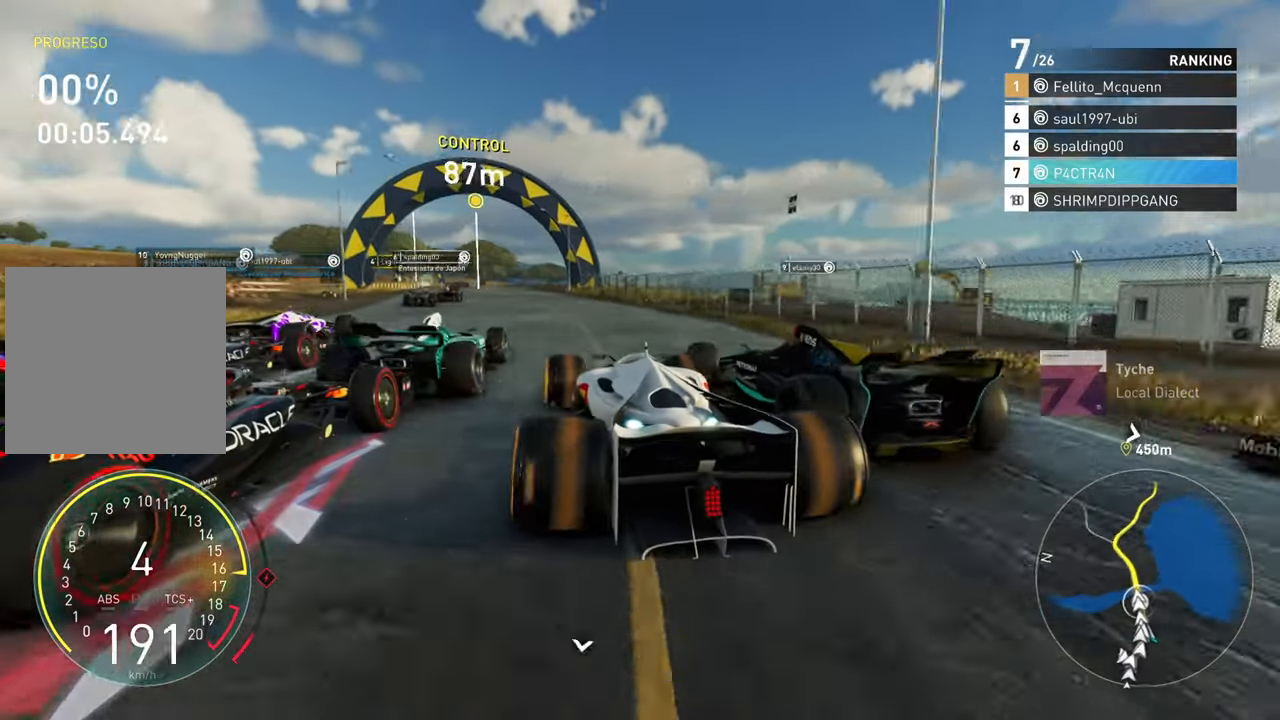
{"buttons": ["A", "R2"], "left_stick": "center", "right_stick": "center", "events": [[150, "left_stick", "center"]]}
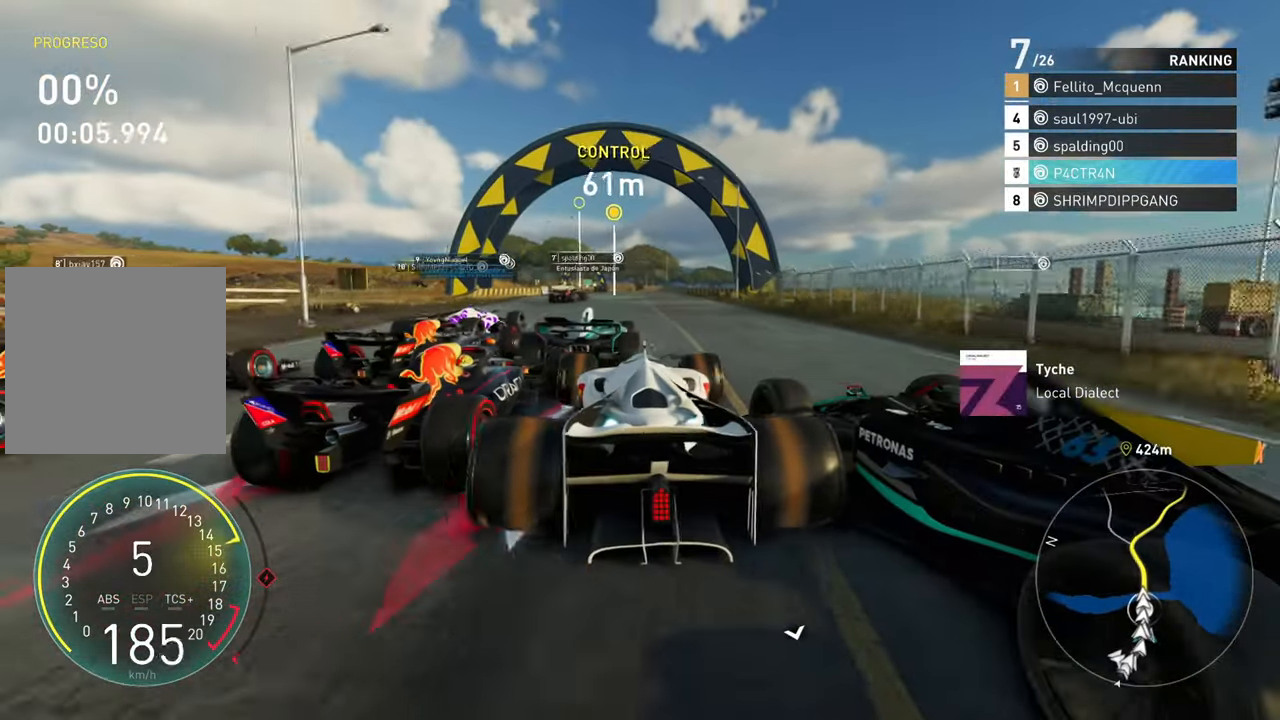
{"buttons": ["R2"], "left_stick": "center", "right_stick": "center", "events": [[33, "A", "up"], [133, "left_stick", "left"], [433, "left_stick", "center"]]}
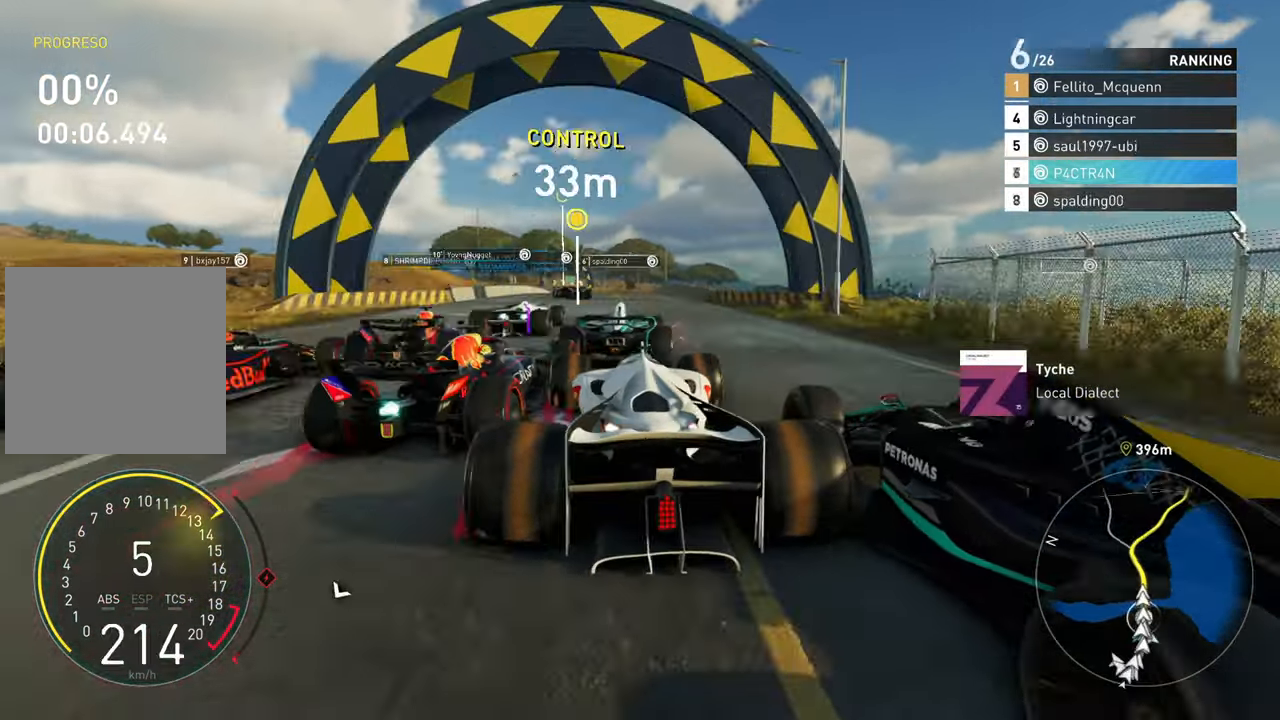
{"buttons": ["R2"], "left_stick": "center", "right_stick": "center", "events": [[250, "left_stick", "left"], [483, "left_stick", "center"]]}
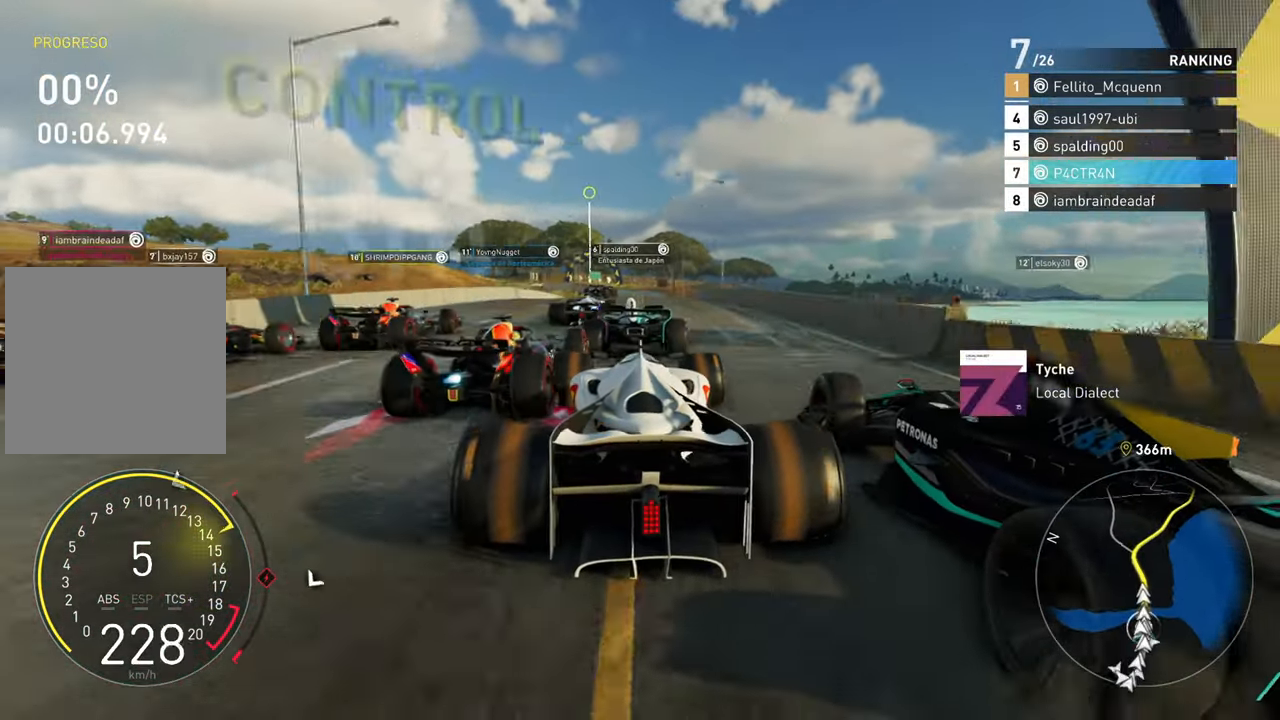
{"buttons": ["R2"], "left_stick": "center", "right_stick": "center", "events": []}
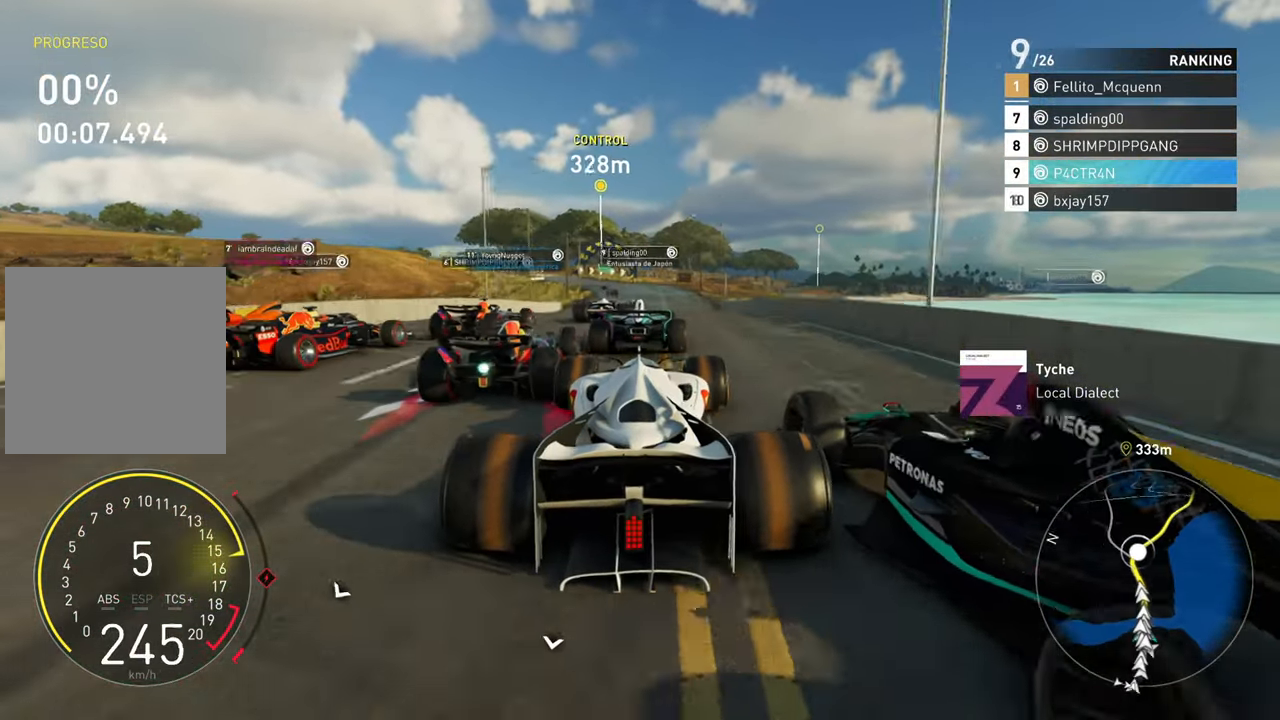
{"buttons": ["R2"], "left_stick": "center", "right_stick": "center", "events": [[200, "left_stick", "left"], [483, "left_stick", "center"]]}
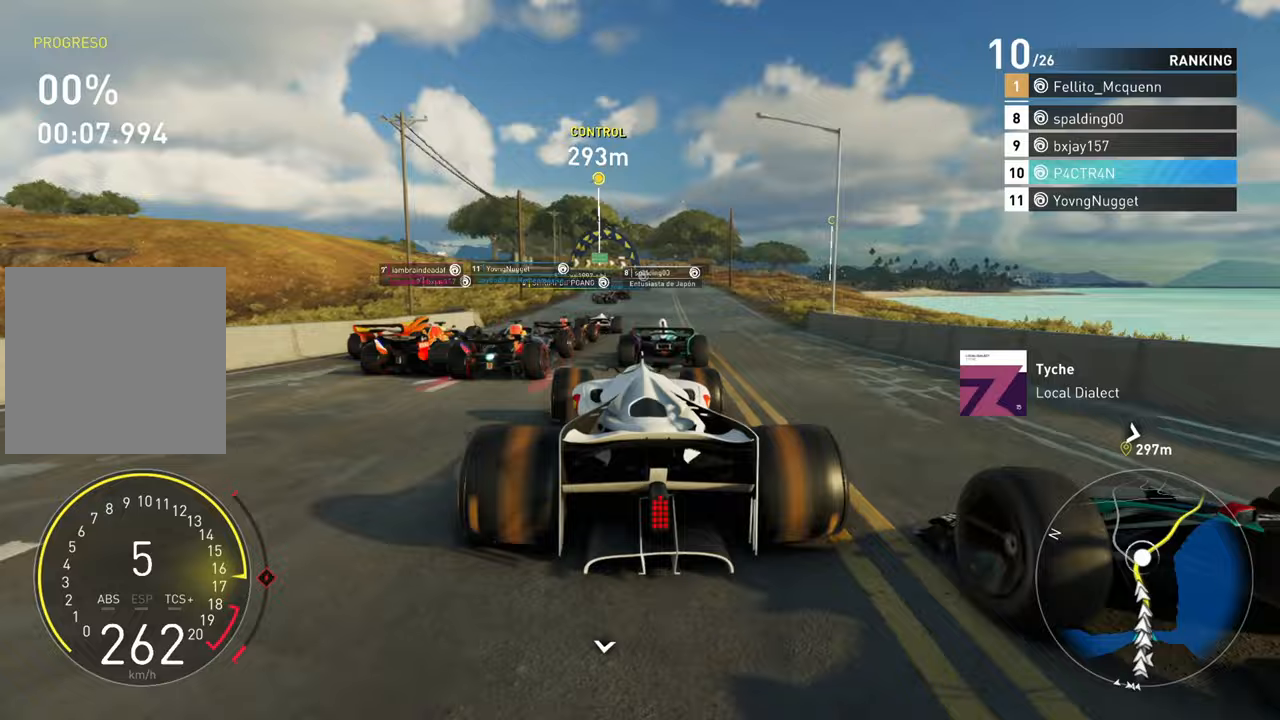
{"buttons": ["R2"], "left_stick": "center", "right_stick": "center", "events": [[133, "left_stick", "left"], [283, "left_stick", "center"]]}
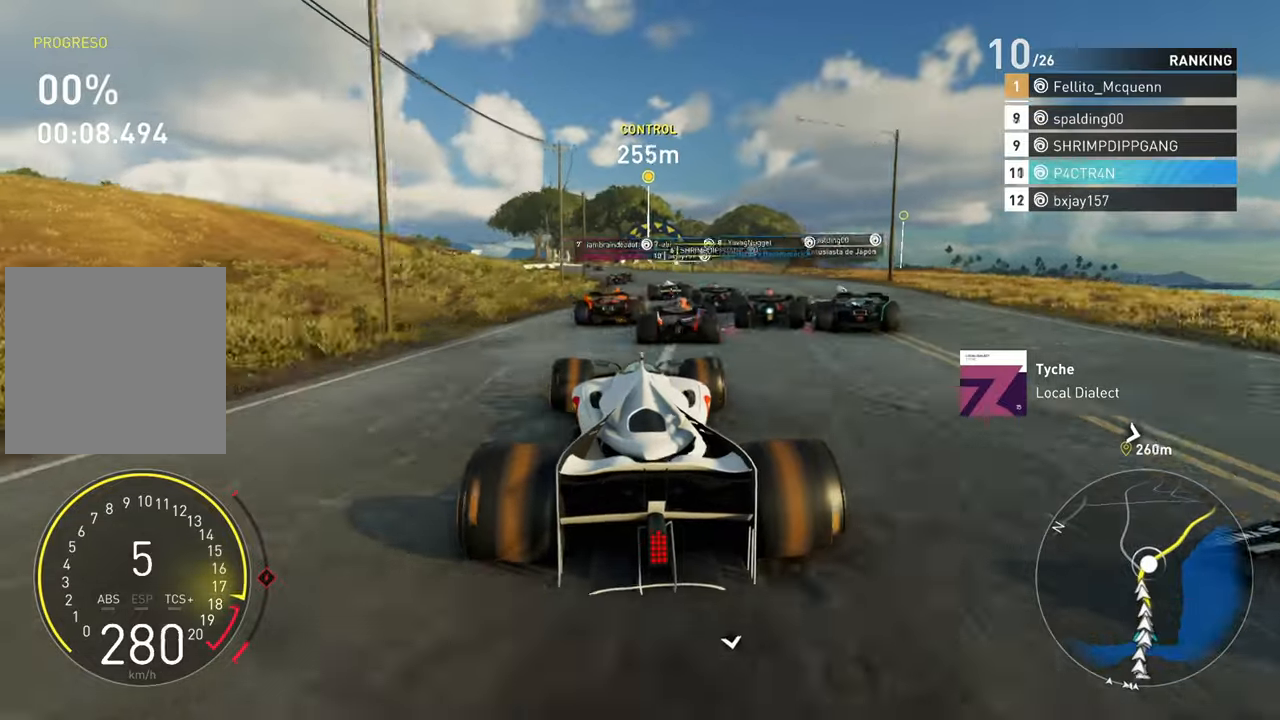
{"buttons": ["R2"], "left_stick": "center", "right_stick": "center", "events": [[283, "left_stick", "left"], [500, "left_stick", "center"]]}
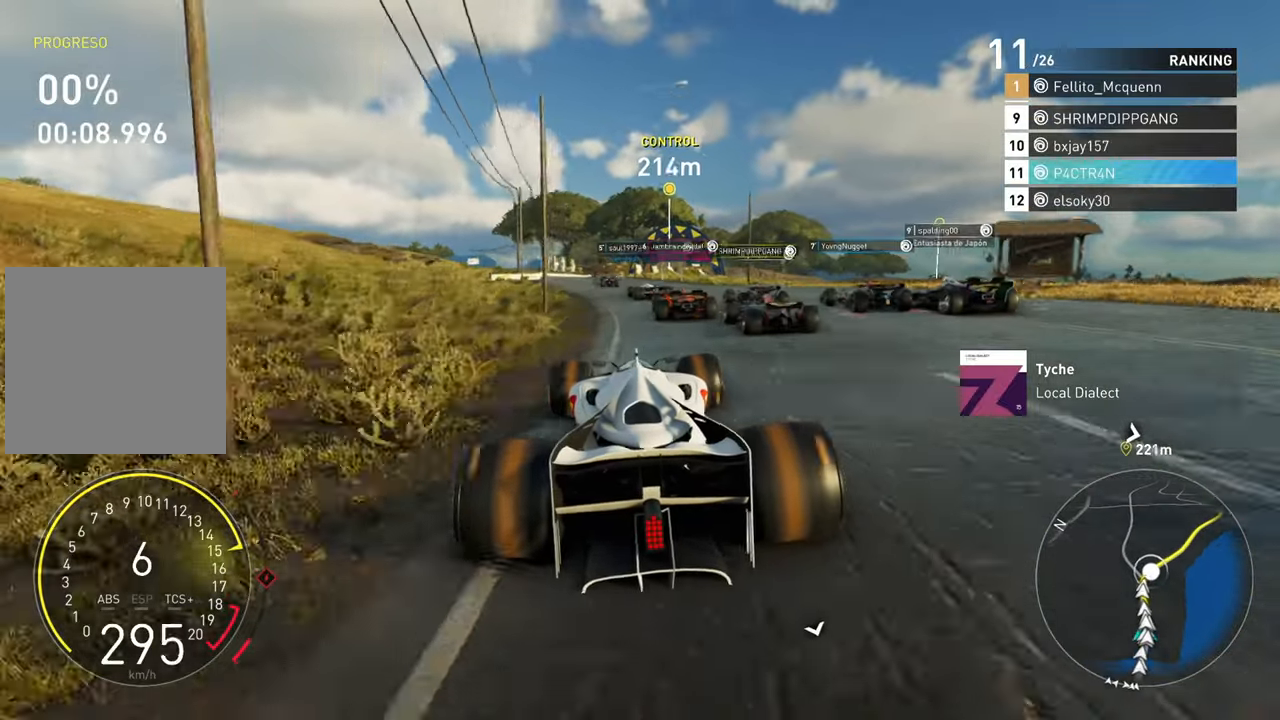
{"buttons": ["R2"], "left_stick": "left", "right_stick": "center", "events": [[100, "left_stick", "left"], [283, "left_stick", "center"], [483, "left_stick", "left"]]}
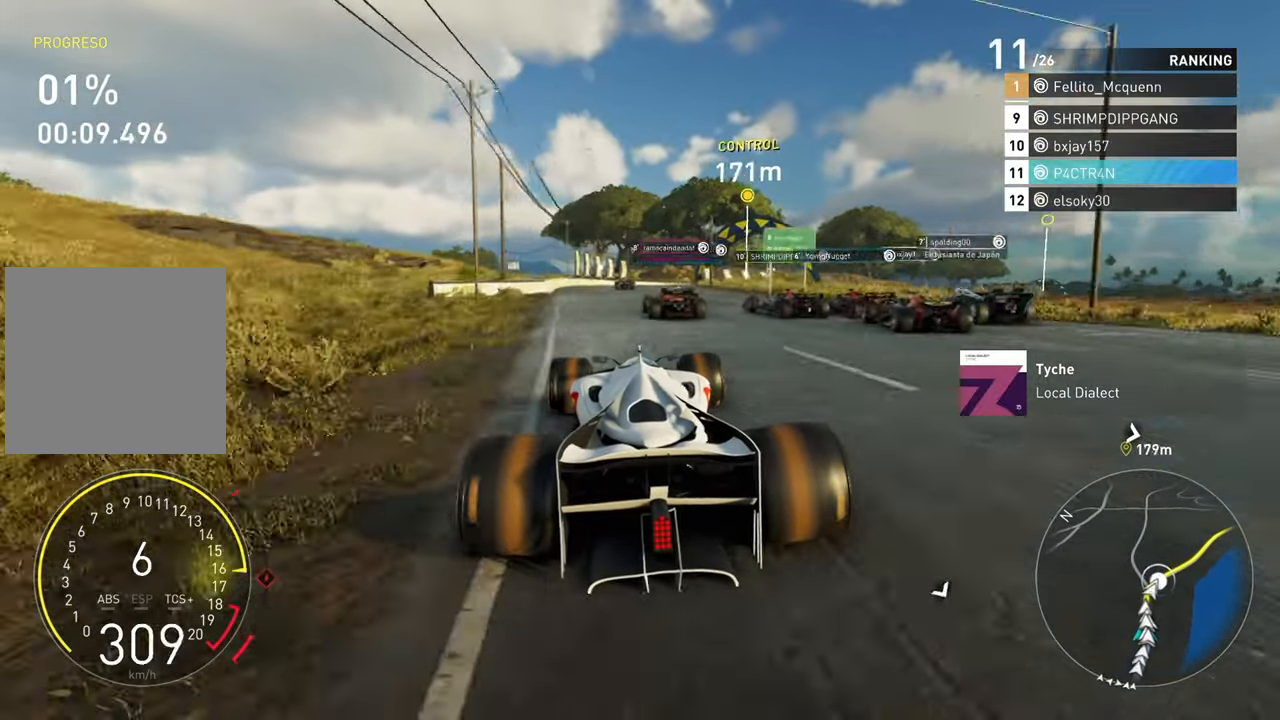
{"buttons": ["R2"], "left_stick": "right", "right_stick": "center", "events": [[83, "left_stick", "center"], [233, "left_stick", "right"]]}